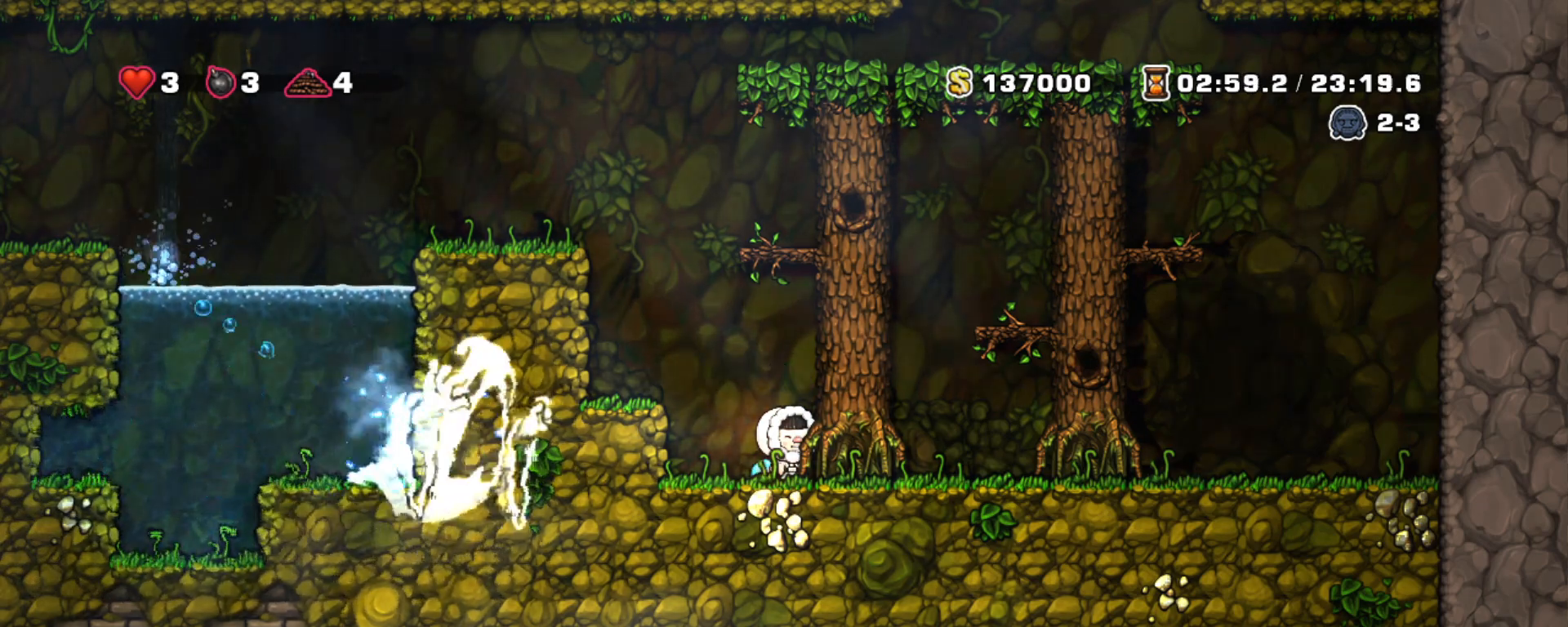
Gameplay with keyboard; each line is a JSON object with the keys held at the frame after it. "events" lists presses ("down") and releases ("up") of "a", "down", "escape", "left", "right", "s", "shift", "space", "tab", "up", "x" and "z" between this image and that frame as [ms after this image, input, new state], when the widget could be followed in between. No other keys are recorded. Mouse input is not recorded.
{"keys": ["shift"], "events": [[400, "shift", "down"]]}
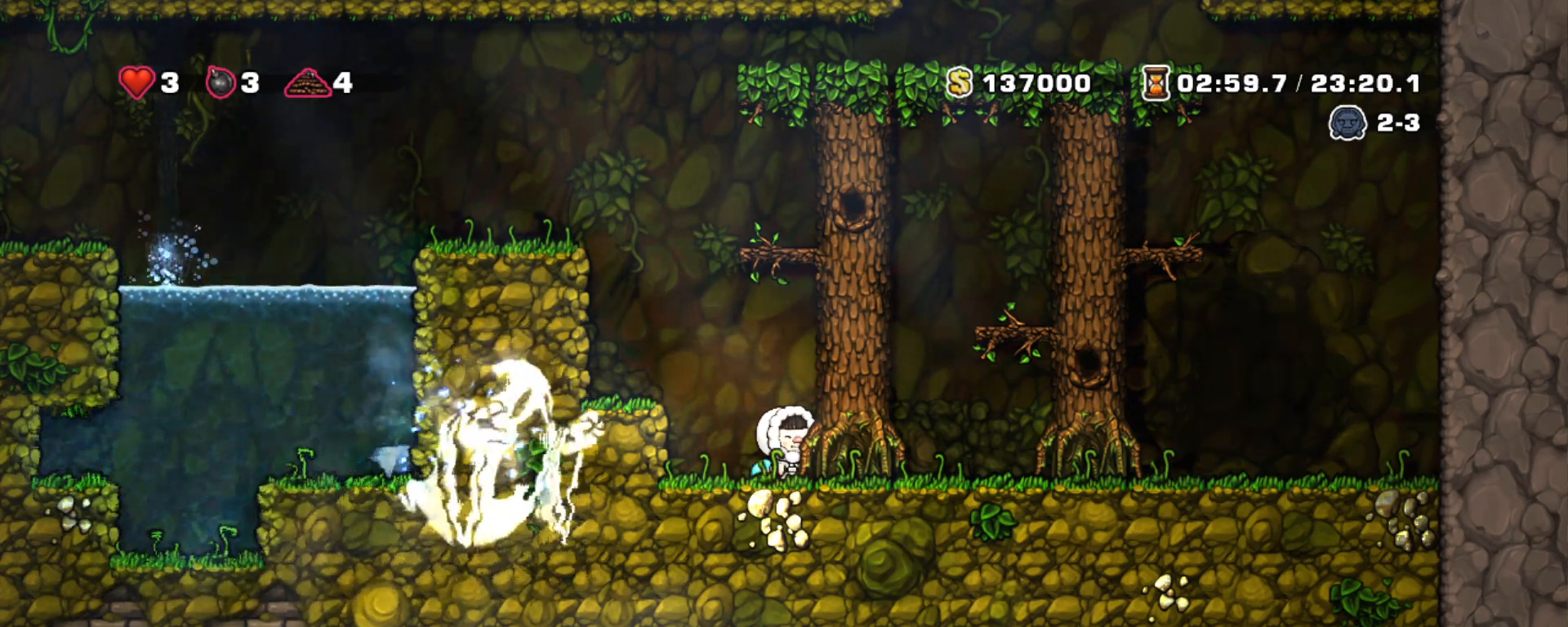
{"keys": ["right", "shift", "z"], "events": [[83, "z", "down"], [133, "right", "down"], [283, "z", "up"], [417, "z", "down"]]}
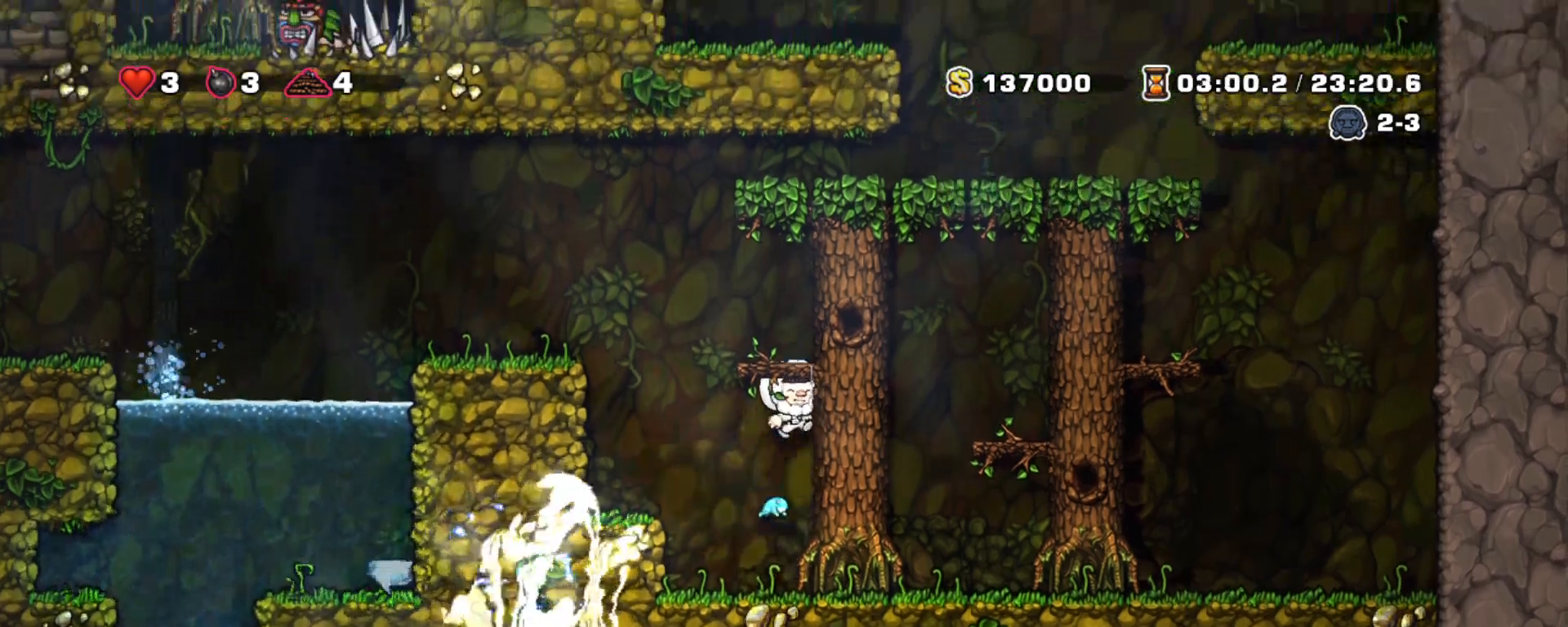
{"keys": ["shift"], "events": [[50, "z", "up"], [250, "right", "up"], [250, "z", "down"], [333, "left", "down"], [383, "z", "up"], [433, "left", "up"]]}
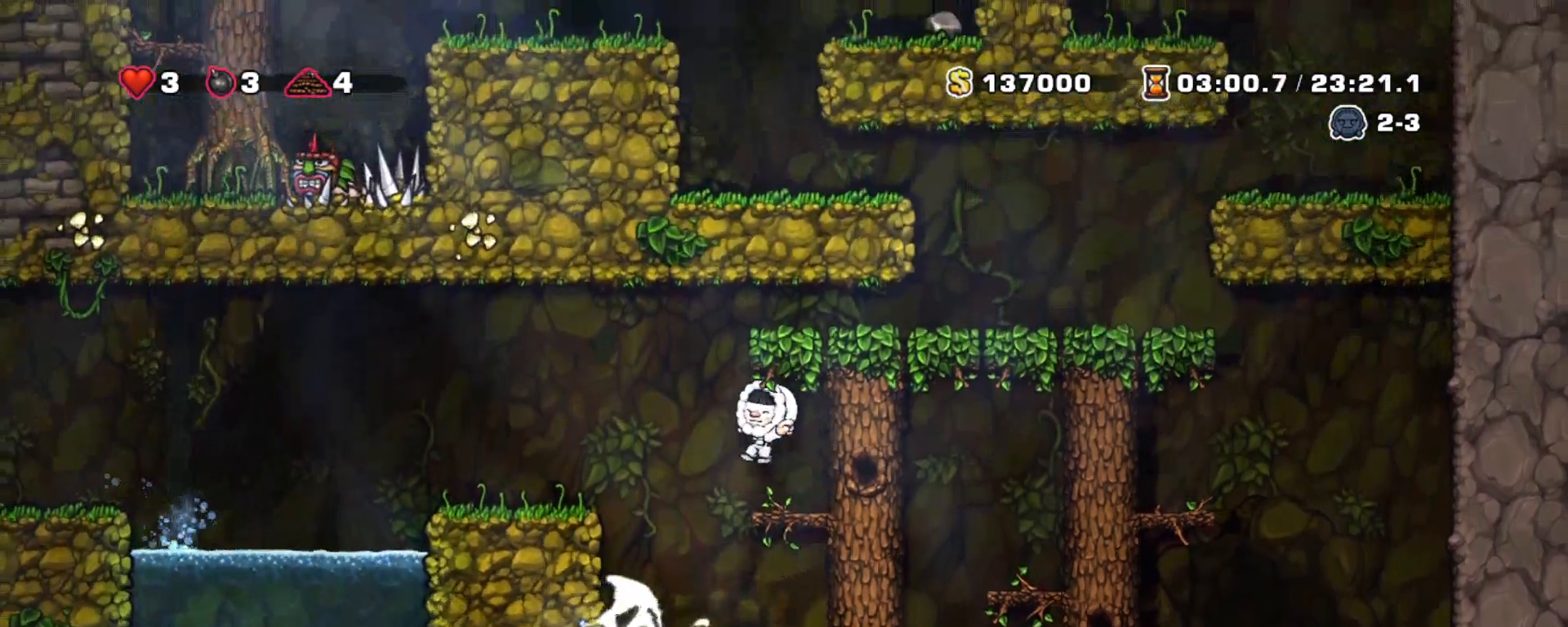
{"keys": ["left", "shift", "z"], "events": [[167, "left", "down"], [217, "z", "down"]]}
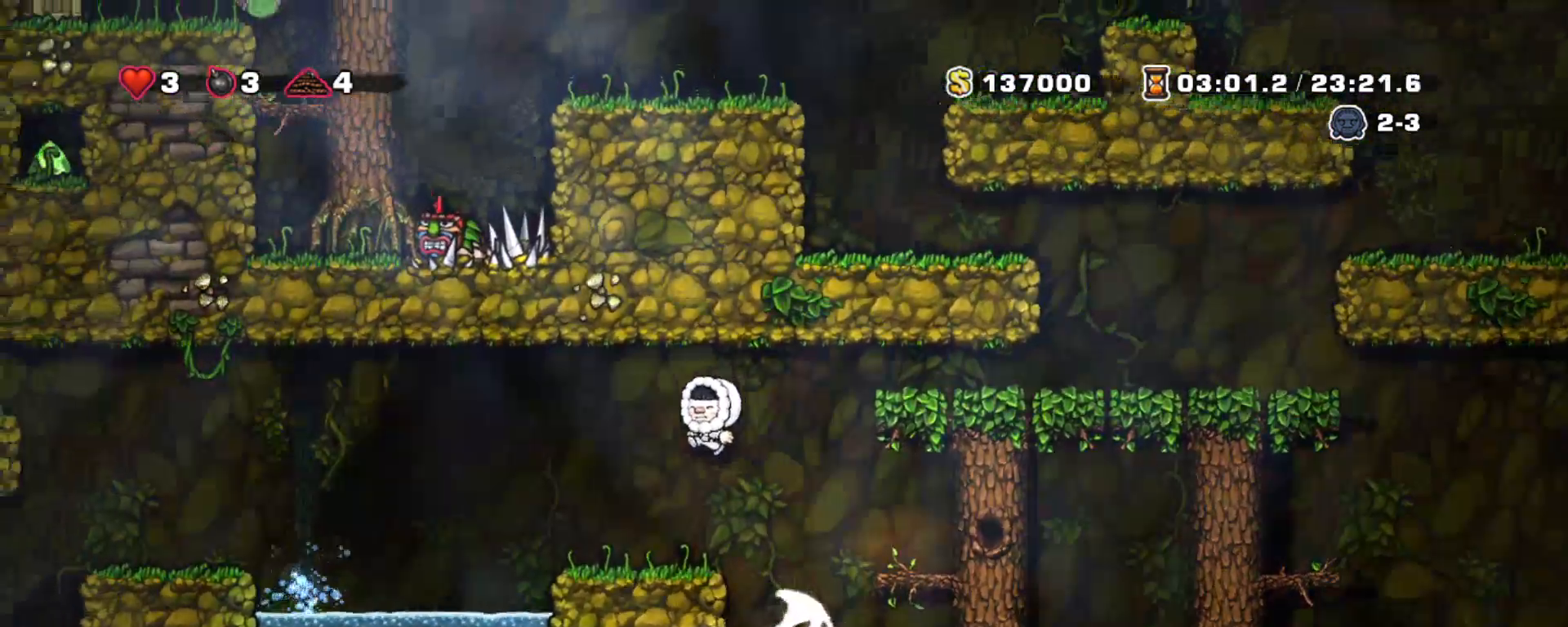
{"keys": ["right", "shift"], "events": [[267, "left", "up"], [267, "z", "up"], [417, "right", "down"]]}
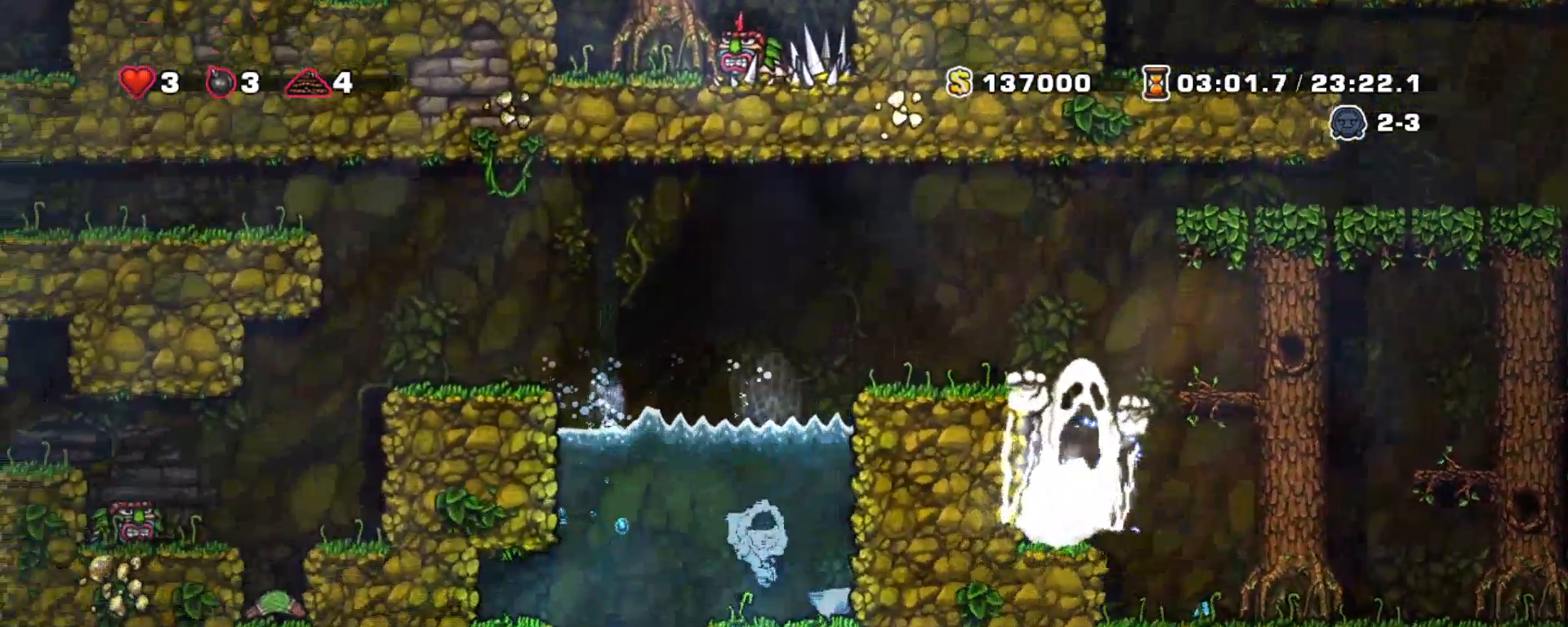
{"keys": ["left", "shift"], "events": [[150, "left", "down"], [150, "z", "down"], [200, "right", "up"], [283, "z", "up"], [333, "z", "down"], [433, "z", "up"]]}
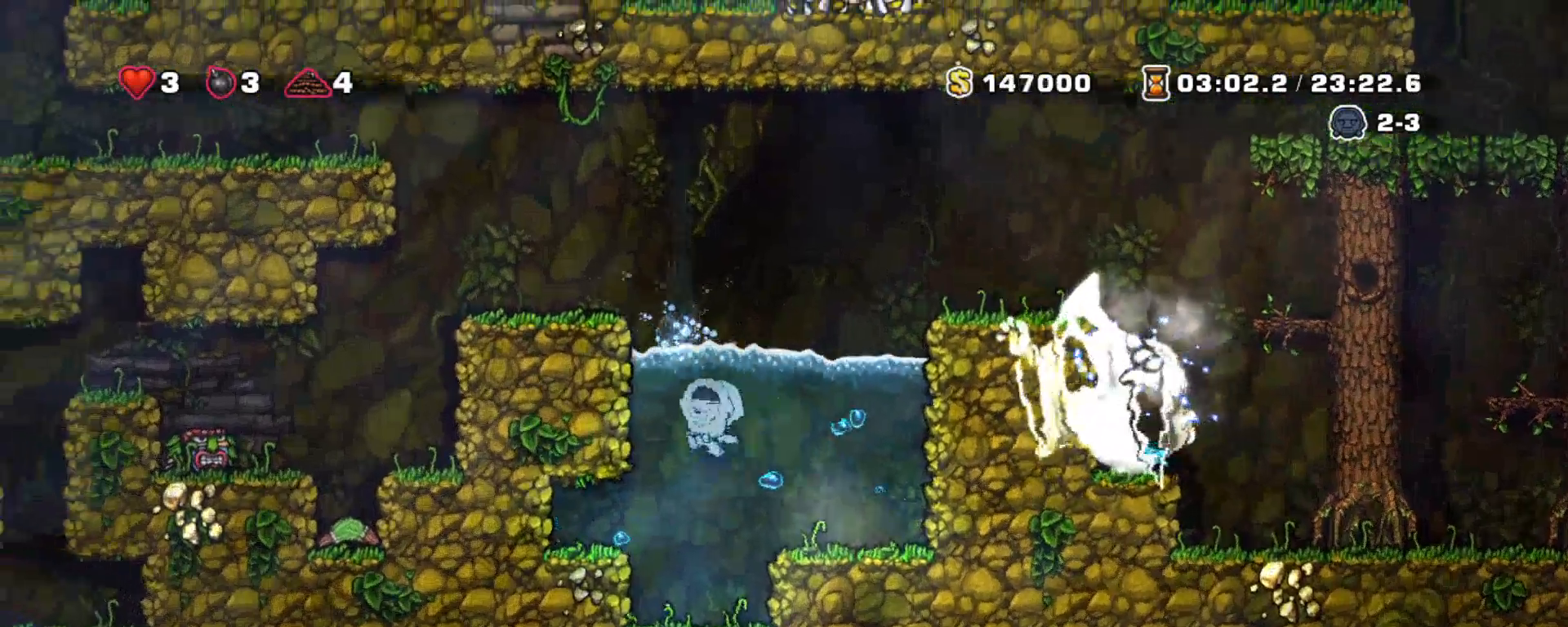
{"keys": ["shift"], "events": [[17, "left", "up"], [17, "z", "down"], [117, "z", "up"], [167, "z", "down"], [317, "left", "down"], [367, "z", "up"], [450, "left", "up"]]}
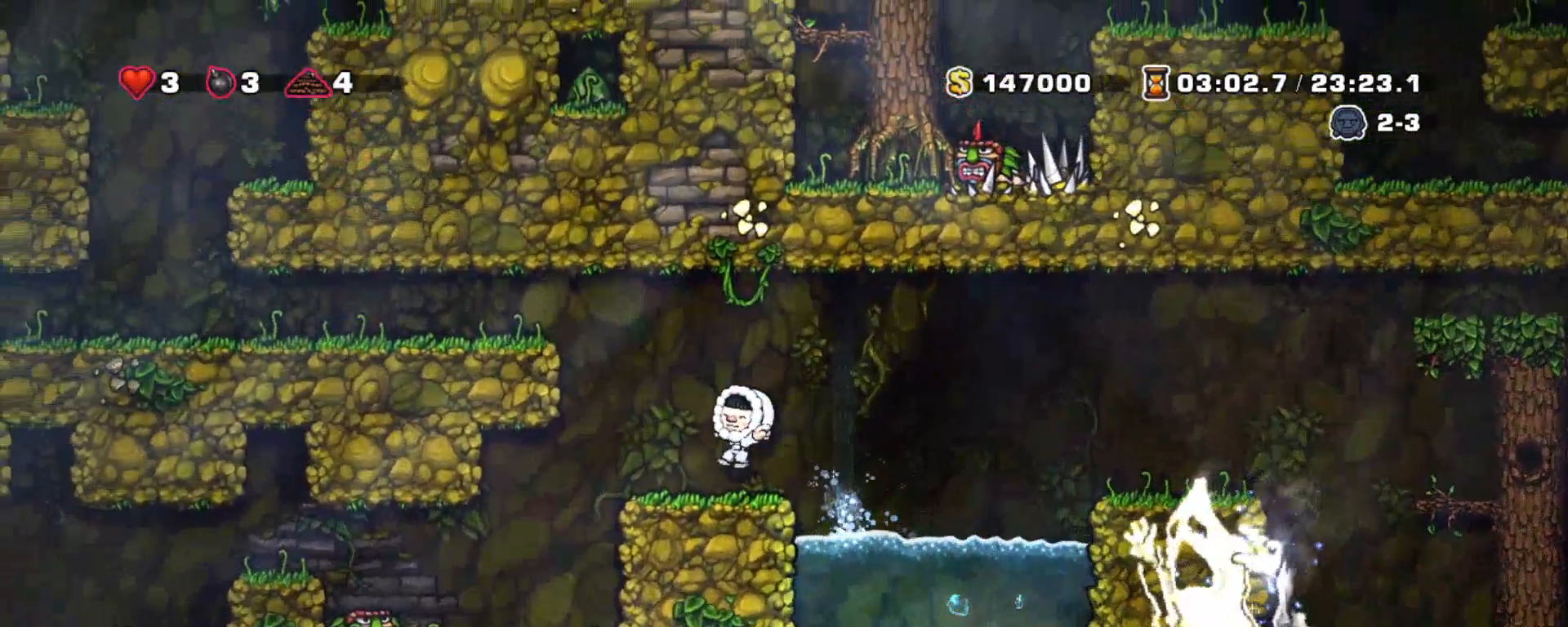
{"keys": ["left", "shift", "z"], "events": [[133, "left", "down"], [133, "z", "down"], [267, "z", "up"], [467, "z", "down"]]}
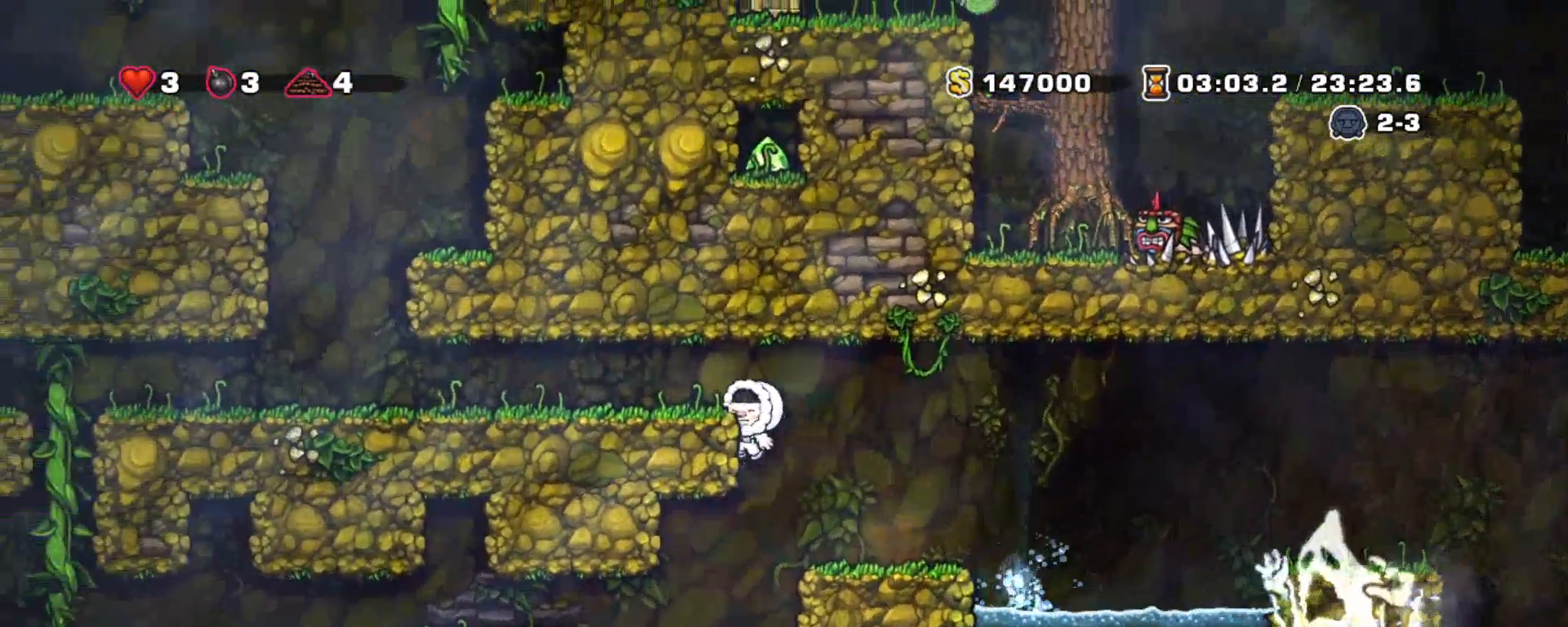
{"keys": ["left", "shift"], "events": [[333, "z", "up"]]}
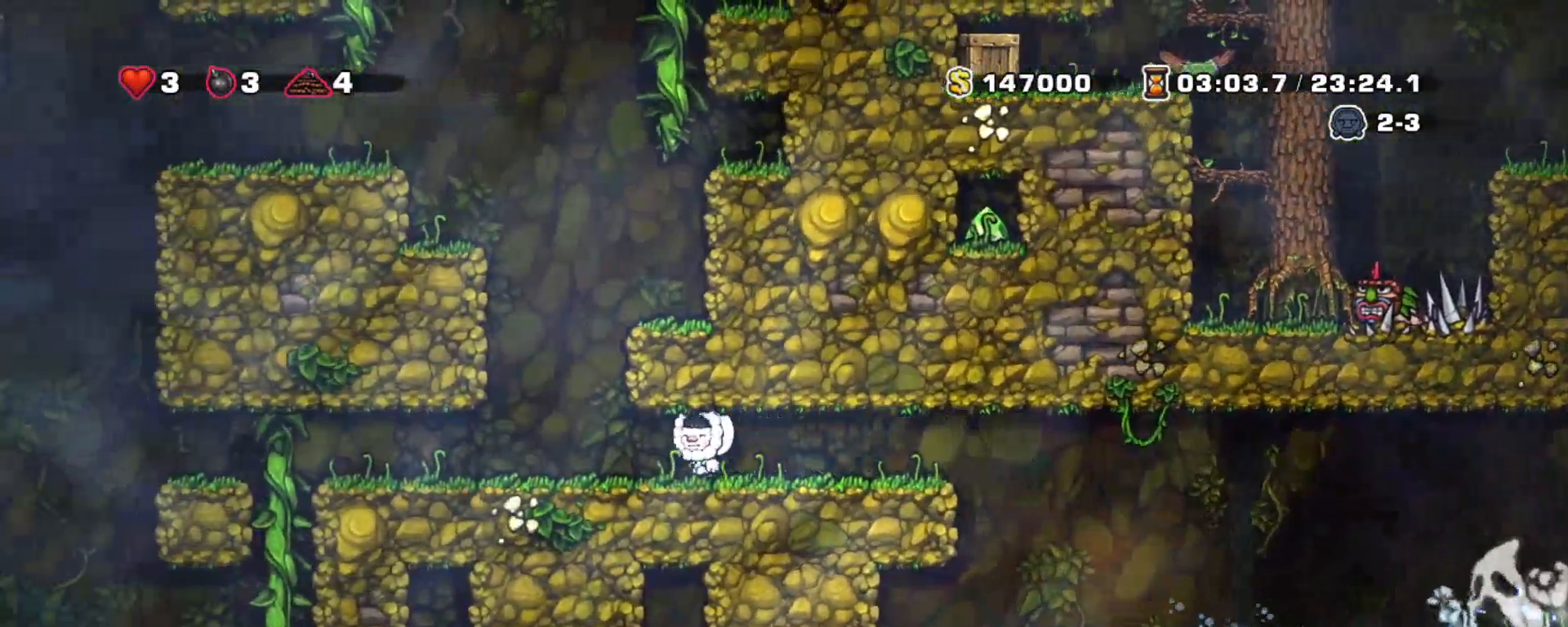
{"keys": ["left", "shift"], "events": []}
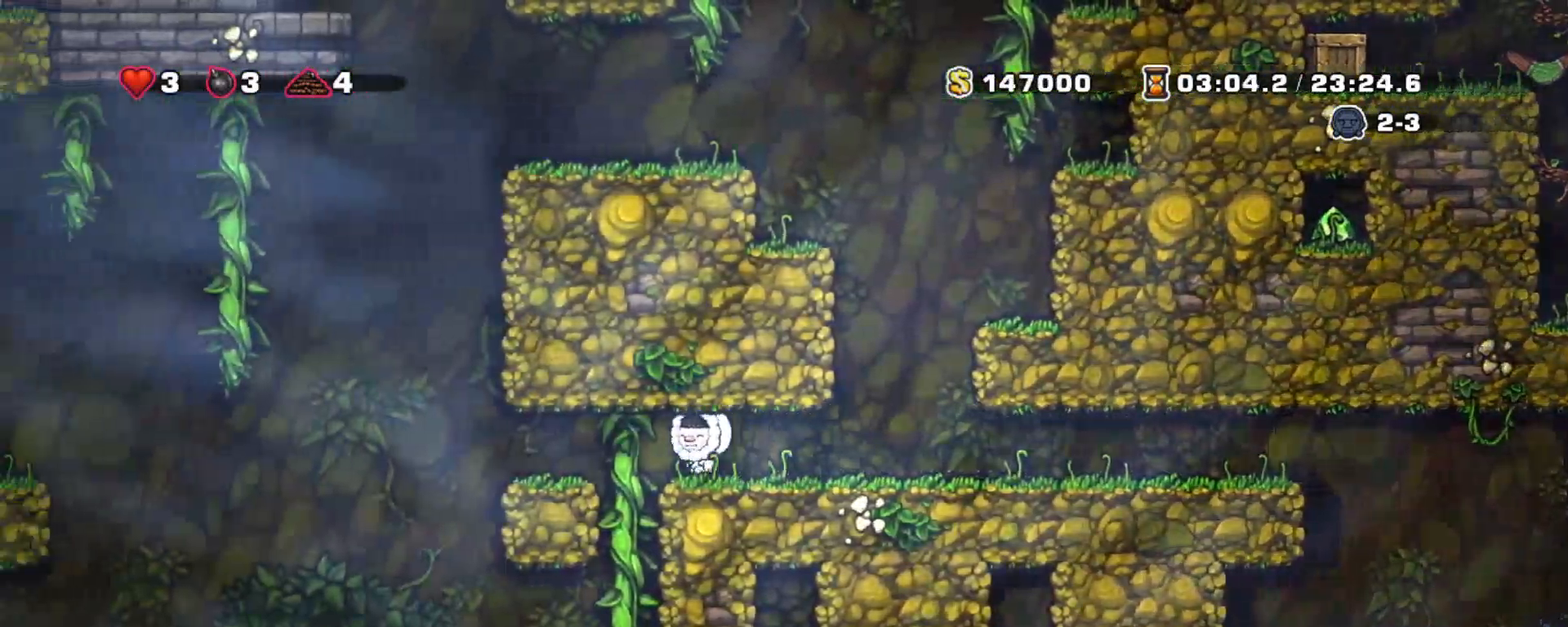
{"keys": ["left", "shift"], "events": [[83, "left", "up"], [367, "left", "down"]]}
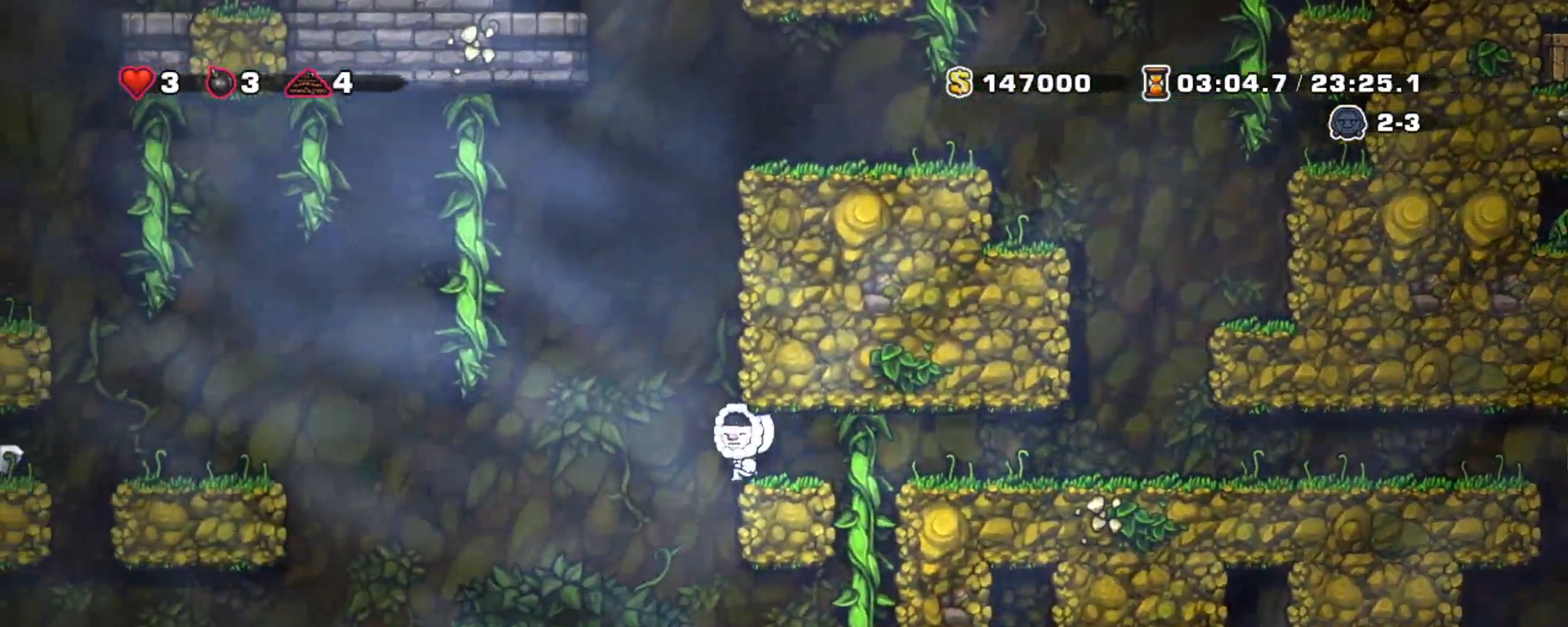
{"keys": ["left", "shift"], "events": [[50, "z", "down"], [250, "up", "down"], [283, "z", "up"], [383, "z", "down"], [433, "up", "up"], [483, "z", "up"]]}
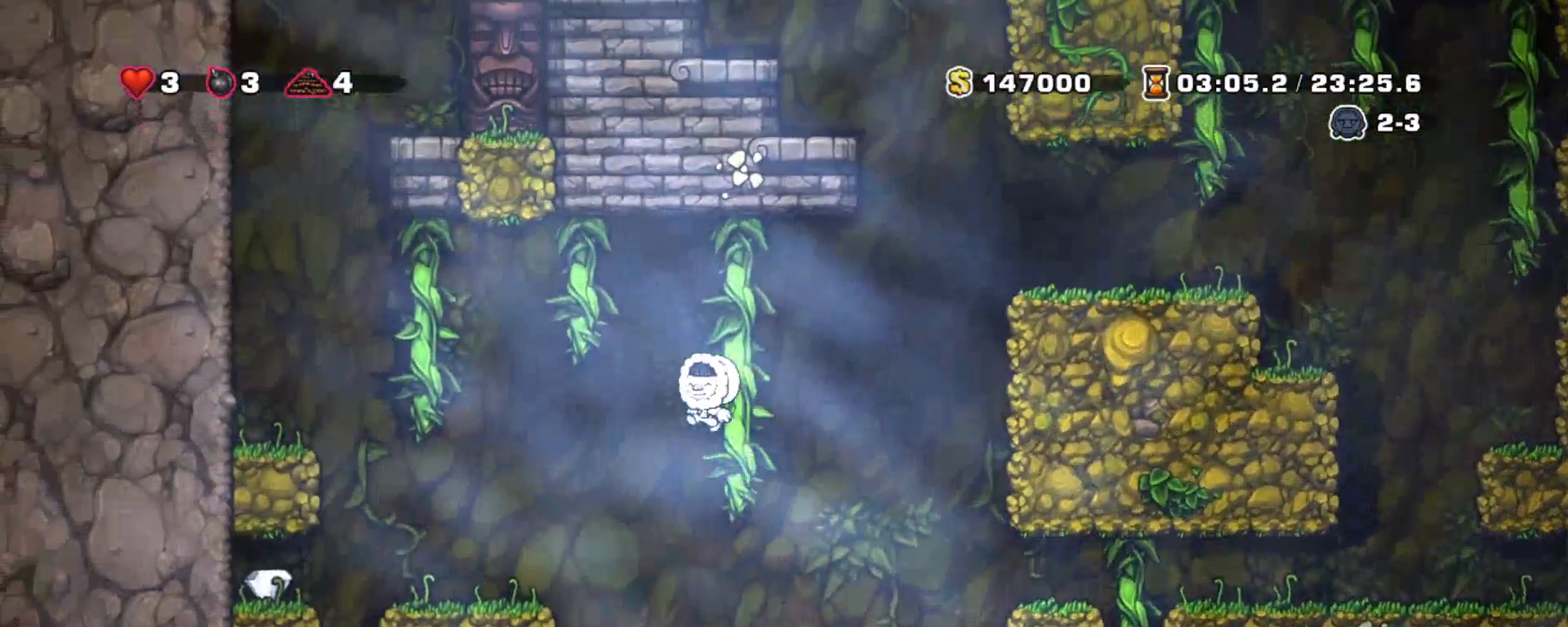
{"keys": ["left", "shift"], "events": [[167, "left", "up"], [250, "left", "down"]]}
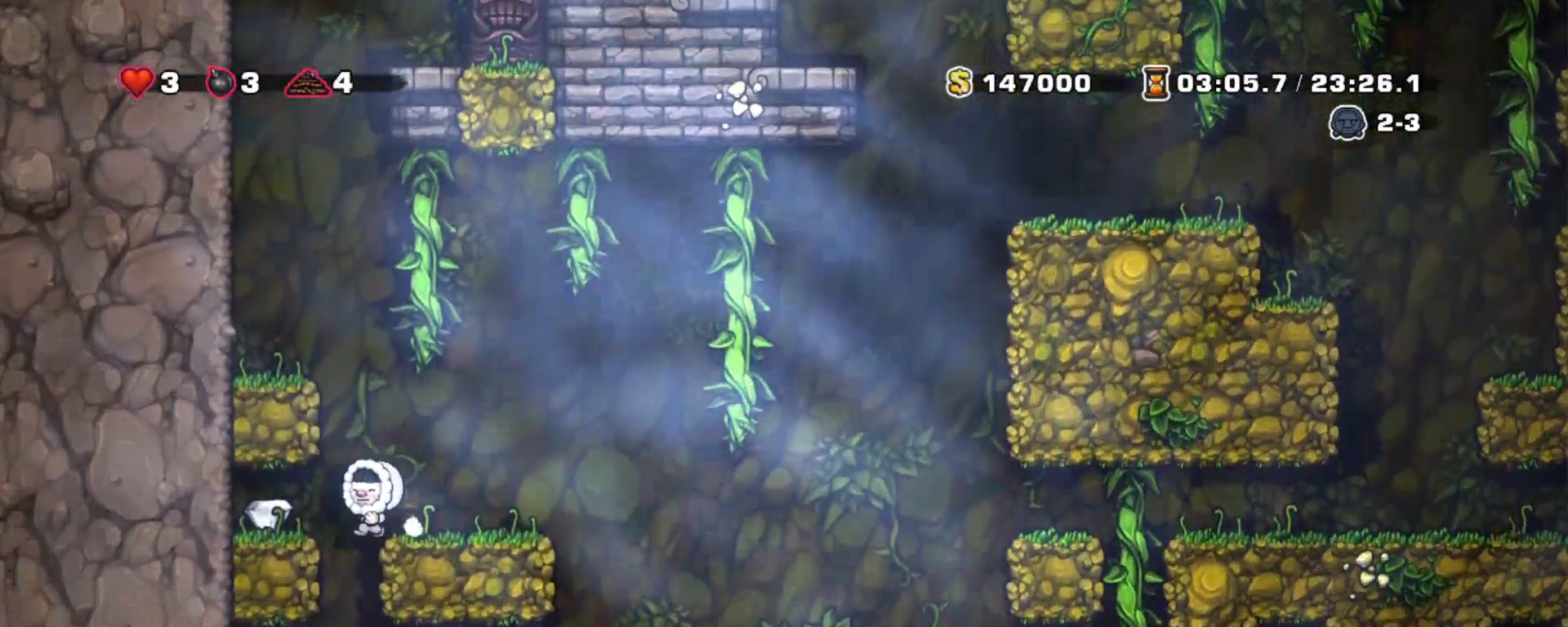
{"keys": ["right", "shift"], "events": [[183, "right", "down"], [233, "left", "up"]]}
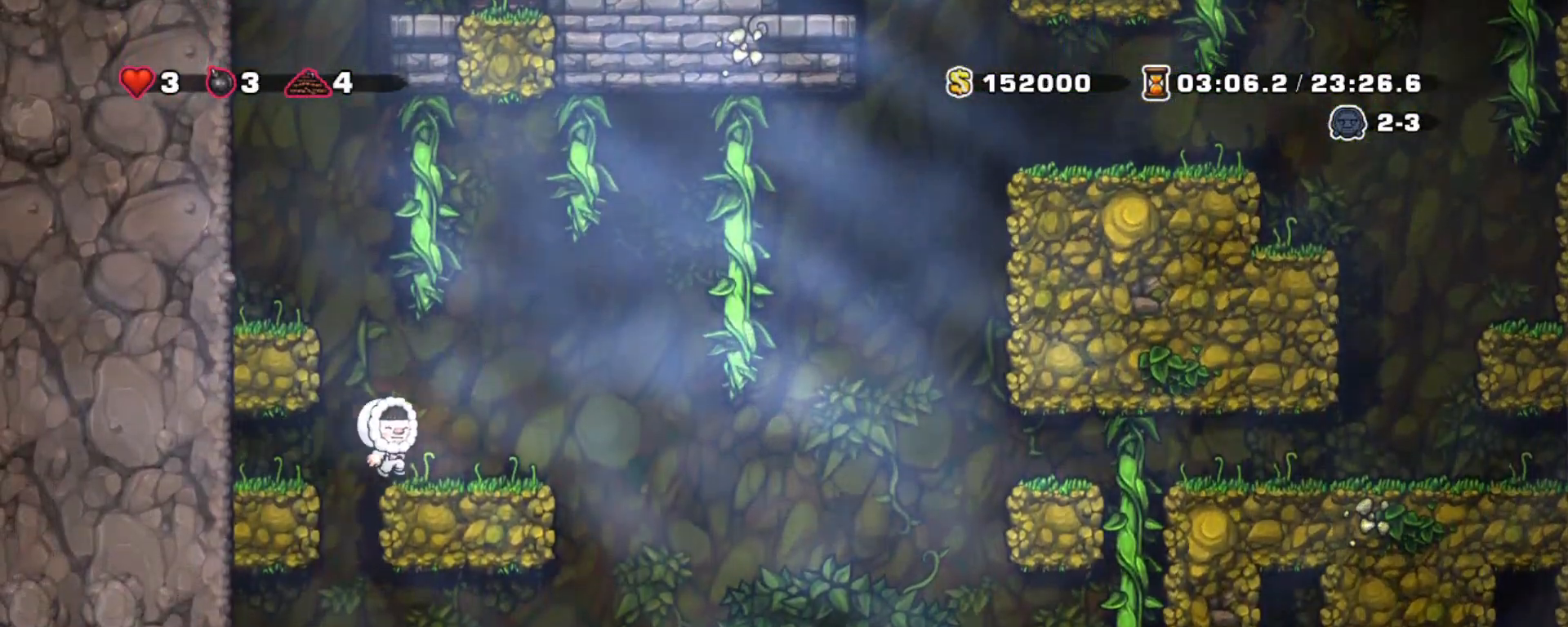
{"keys": ["right", "shift"], "events": [[250, "z", "down"], [383, "z", "up"]]}
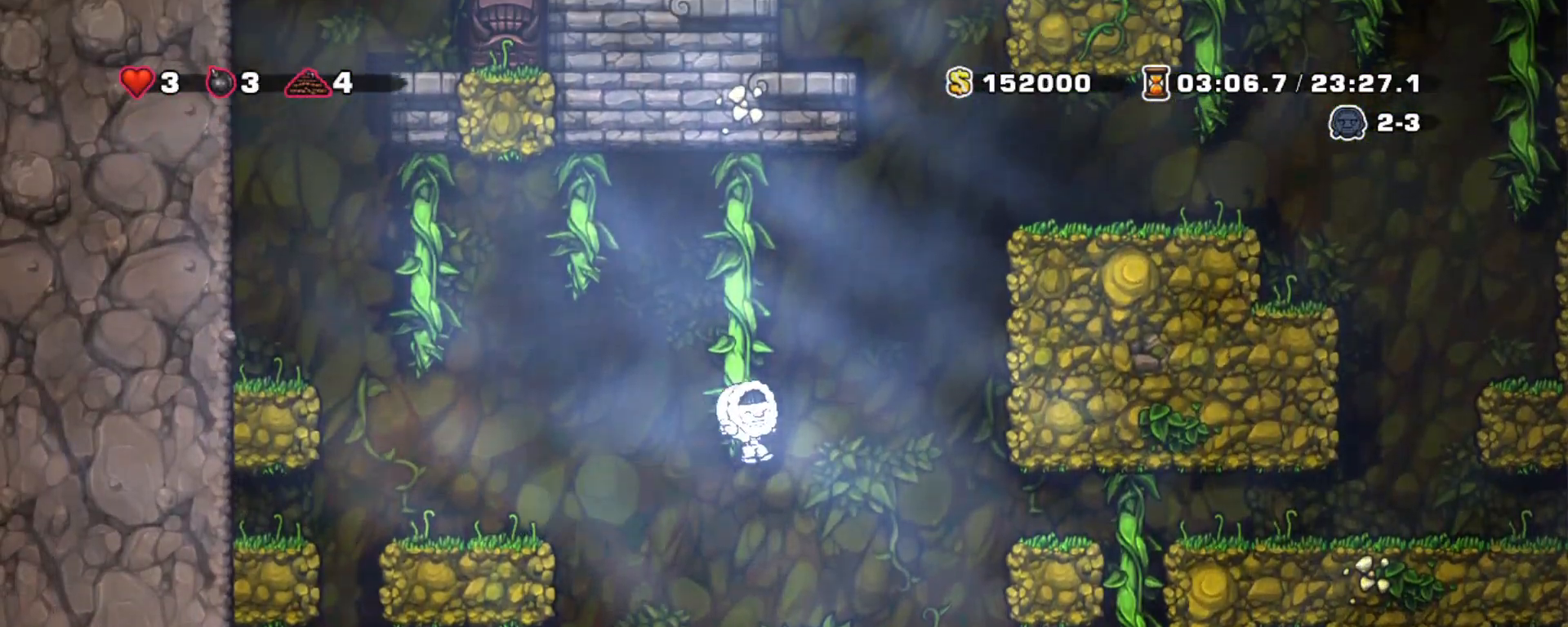
{"keys": ["right", "shift"], "events": []}
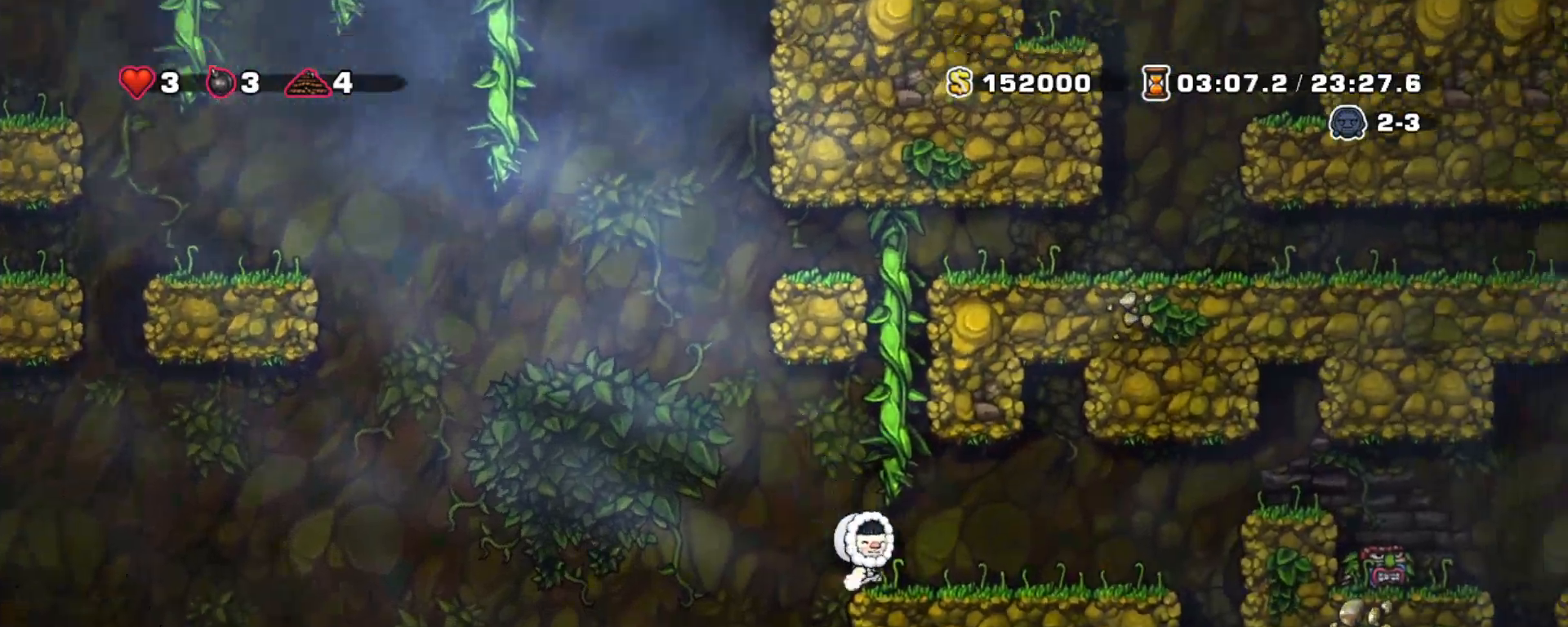
{"keys": ["shift"], "events": [[50, "left", "down"], [83, "right", "up"], [183, "left", "up"], [267, "left", "down"], [467, "left", "up"]]}
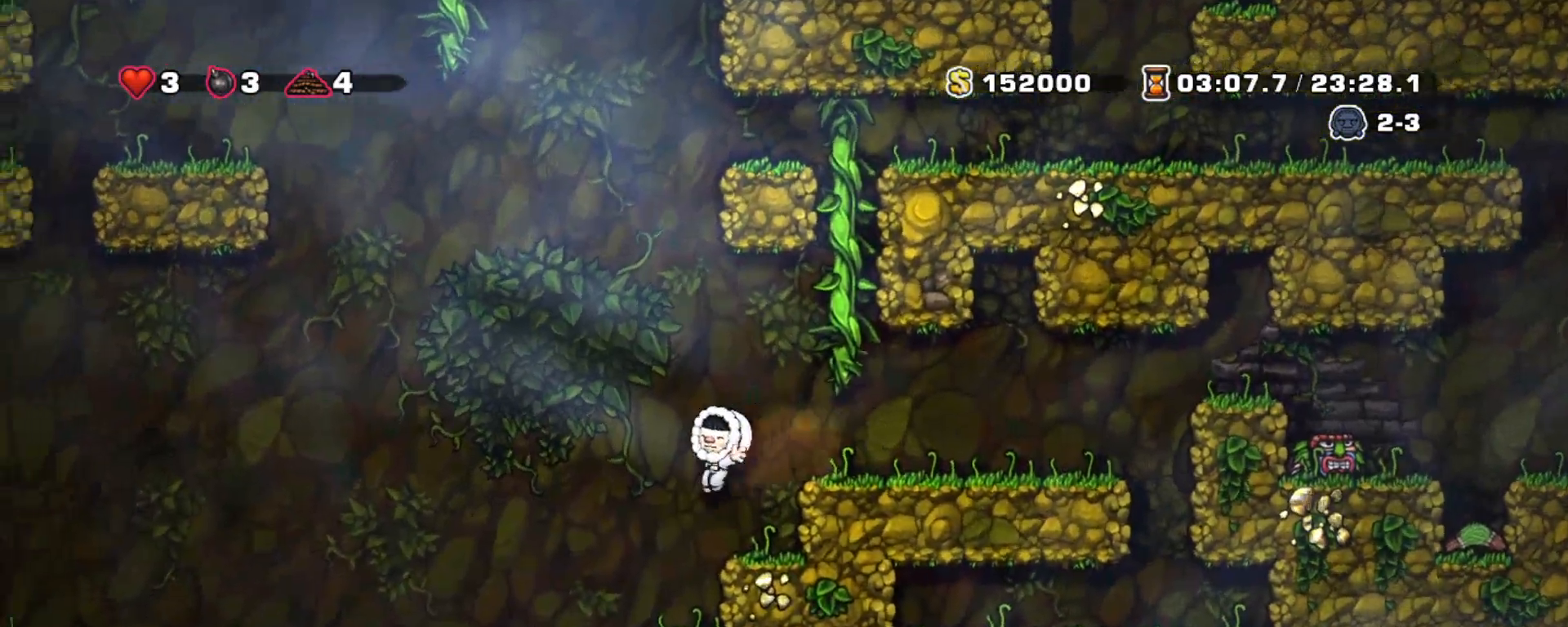
{"keys": ["down", "left", "shift"], "events": [[300, "left", "down"], [333, "down", "down"]]}
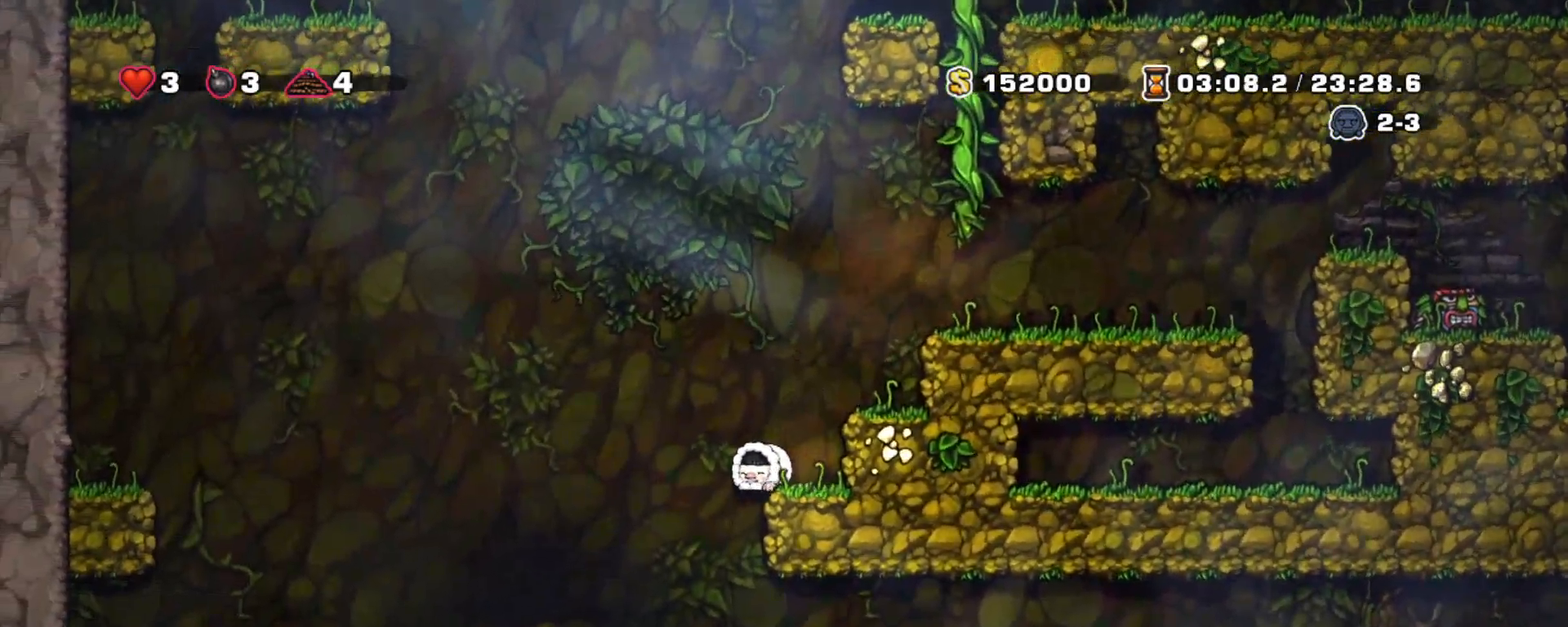
{"keys": ["down", "left", "shift"], "events": []}
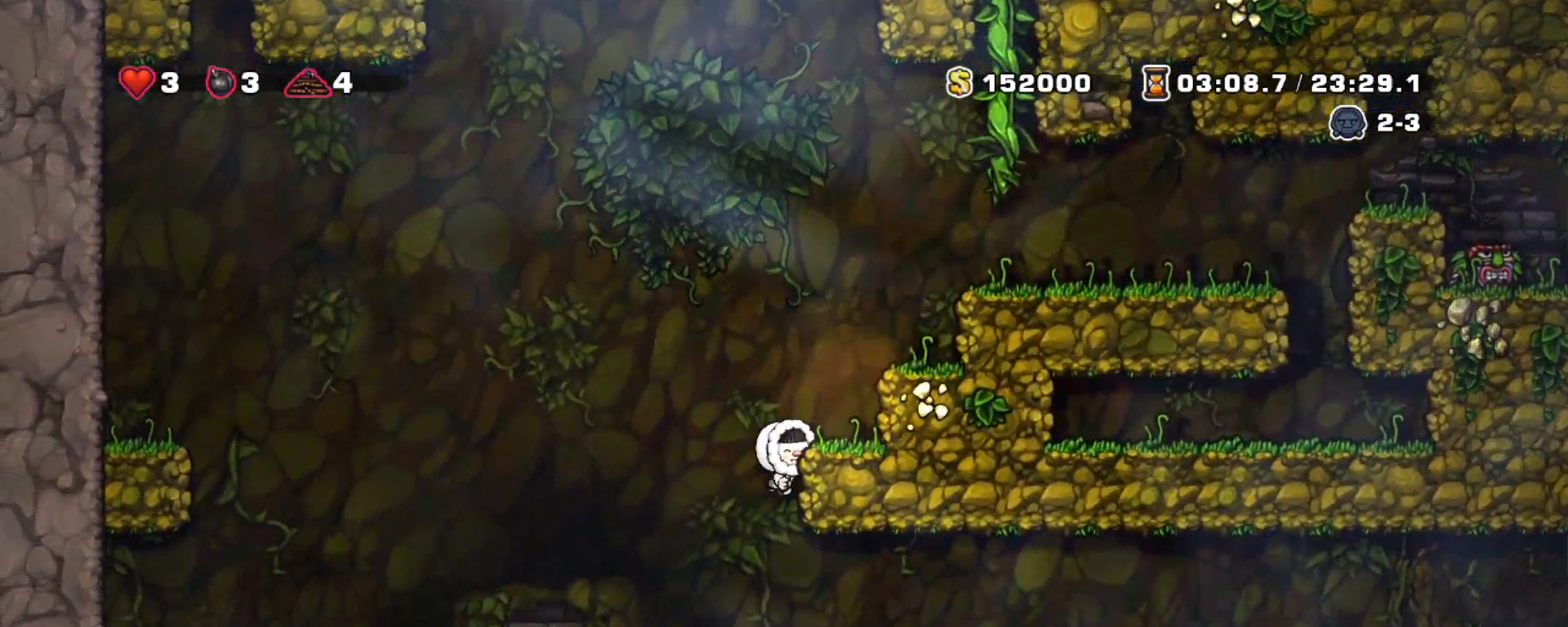
{"keys": ["shift"], "events": [[133, "z", "down"], [233, "z", "up"], [267, "down", "up"], [417, "left", "up"]]}
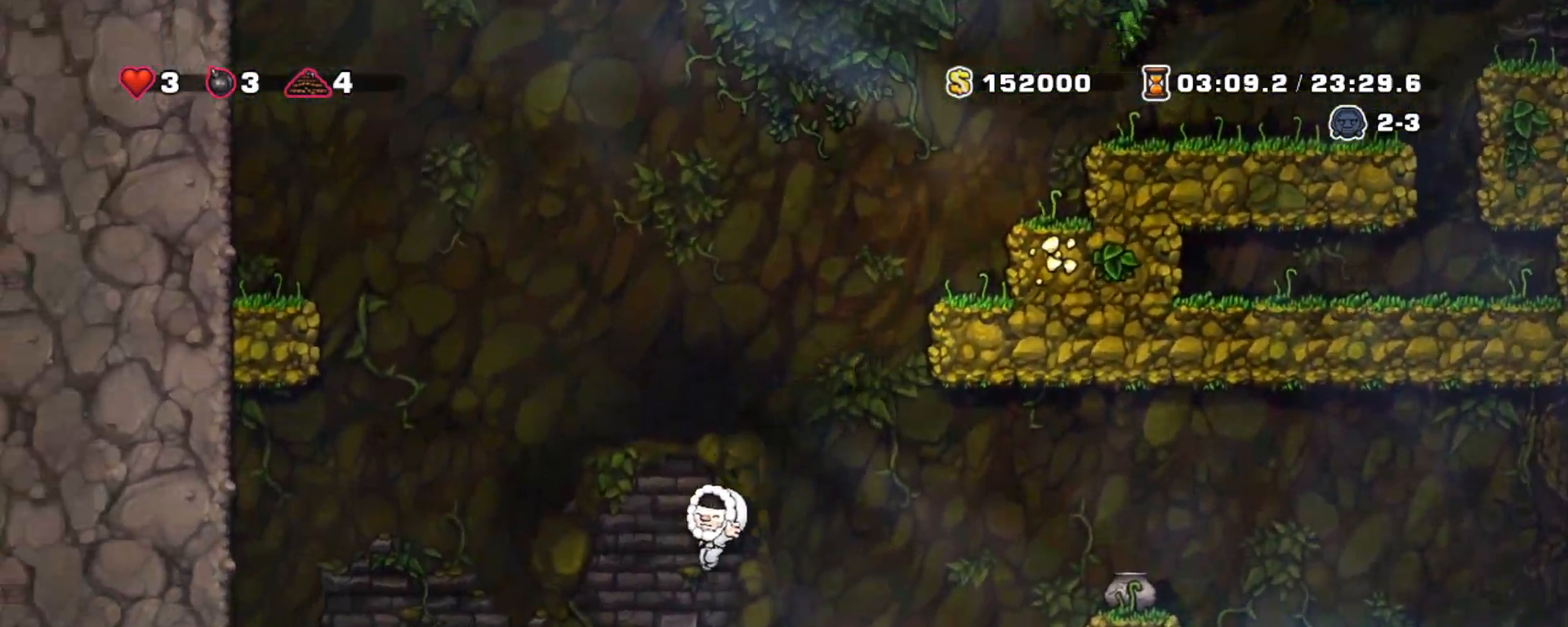
{"keys": ["right", "shift", "z"], "events": [[17, "right", "down"], [100, "right", "up"], [250, "right", "down"], [283, "z", "down"]]}
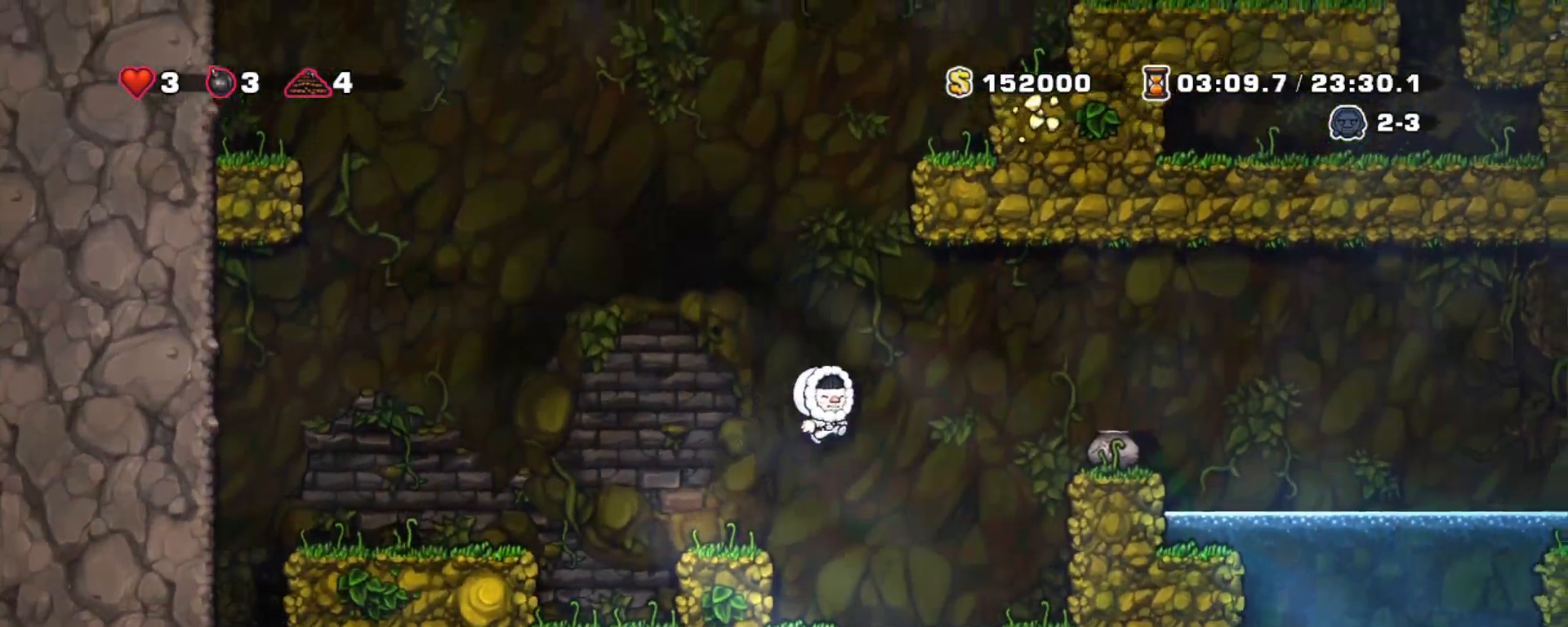
{"keys": ["right", "shift", "z"], "events": [[167, "z", "up"], [350, "right", "up"], [400, "z", "down"], [500, "right", "down"]]}
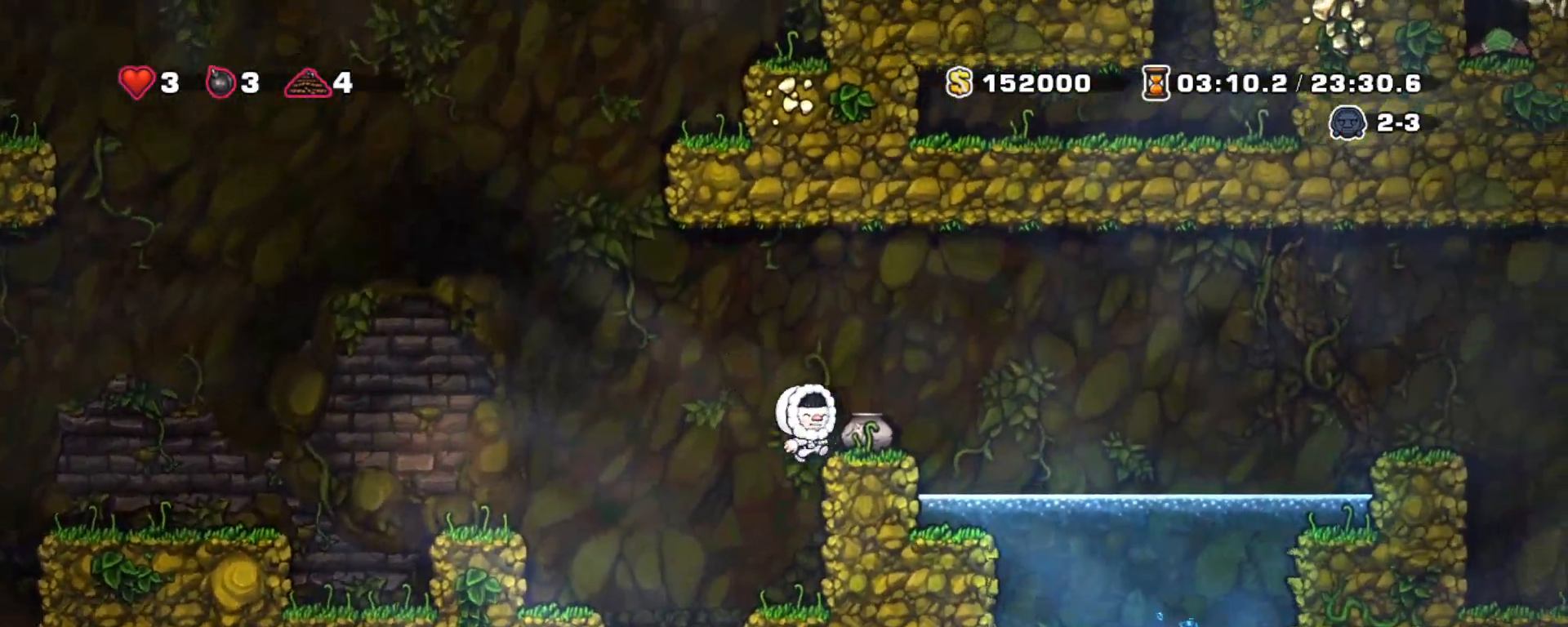
{"keys": ["right", "shift", "z"], "events": [[33, "z", "up"], [133, "right", "up"], [283, "down", "down"], [333, "x", "down"], [367, "right", "down"], [417, "x", "up"], [467, "down", "up"], [500, "z", "down"]]}
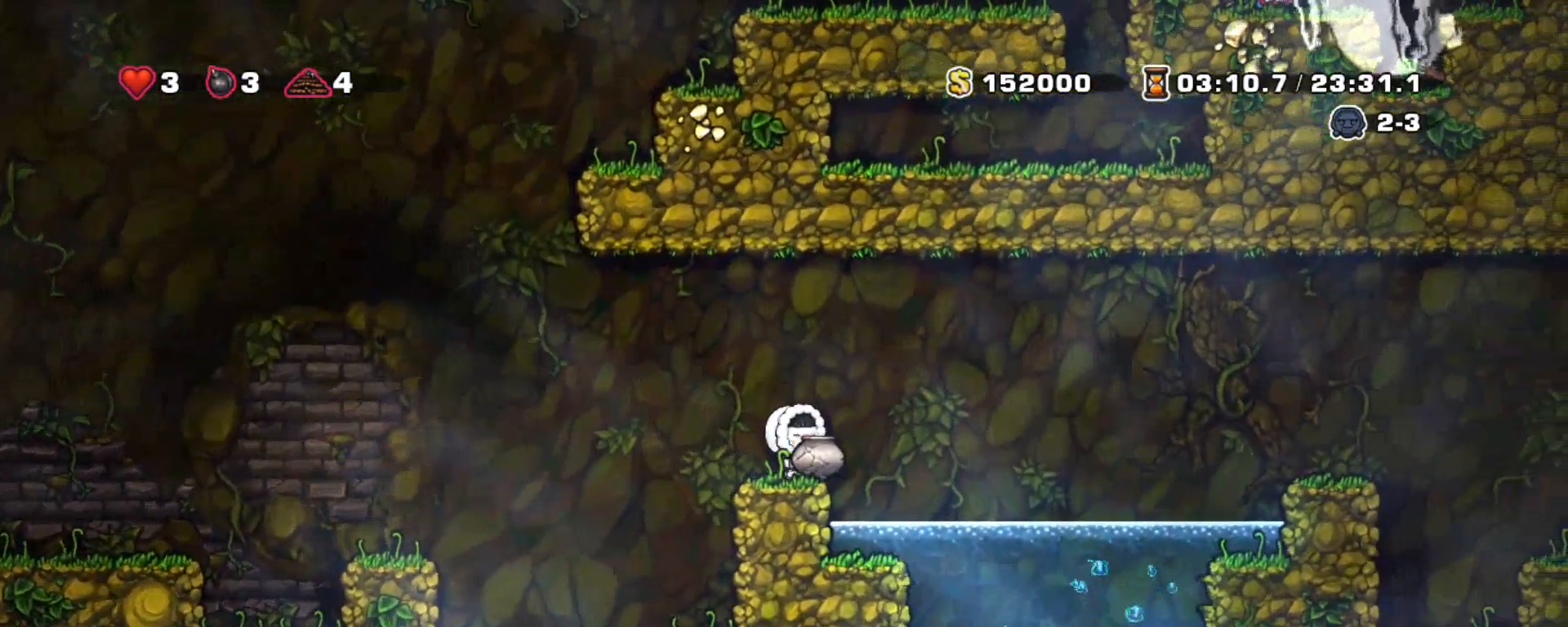
{"keys": ["right", "shift"], "events": [[483, "z", "up"]]}
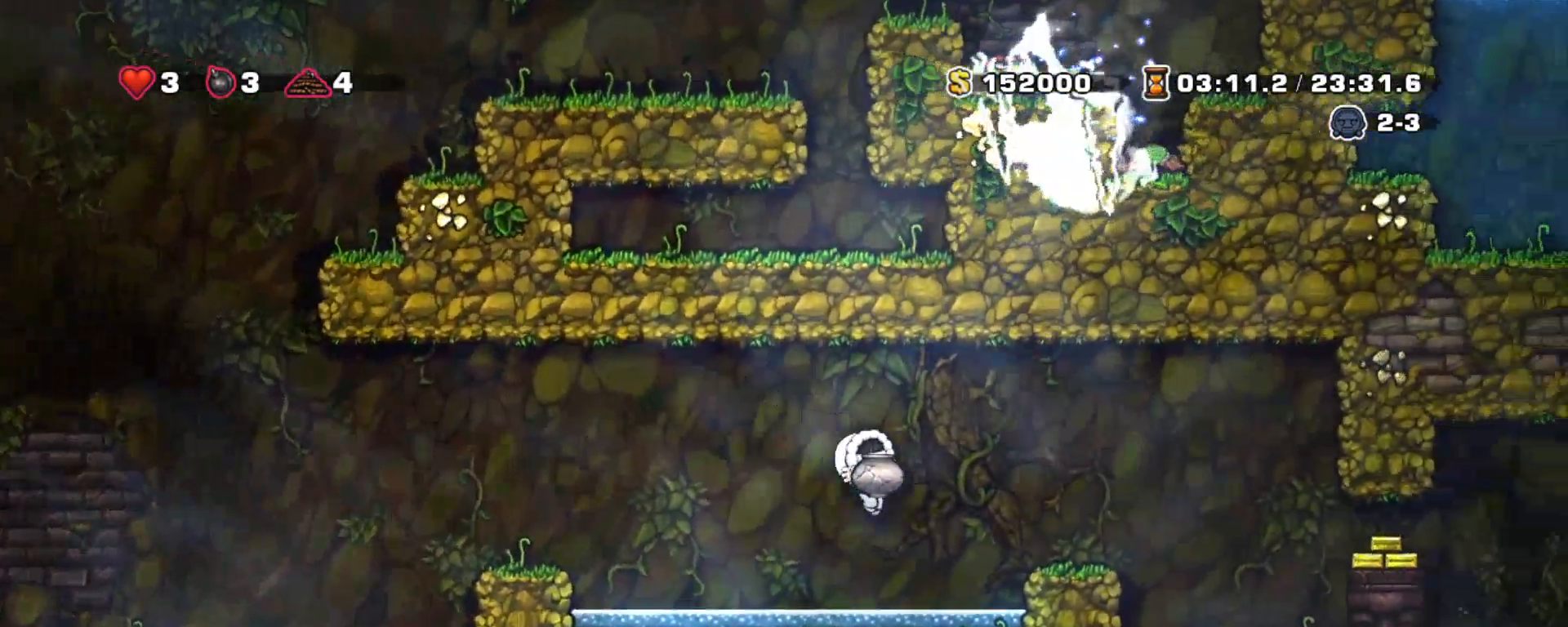
{"keys": ["right", "shift"], "events": [[67, "right", "up"], [217, "right", "down"], [217, "z", "down"], [500, "z", "up"]]}
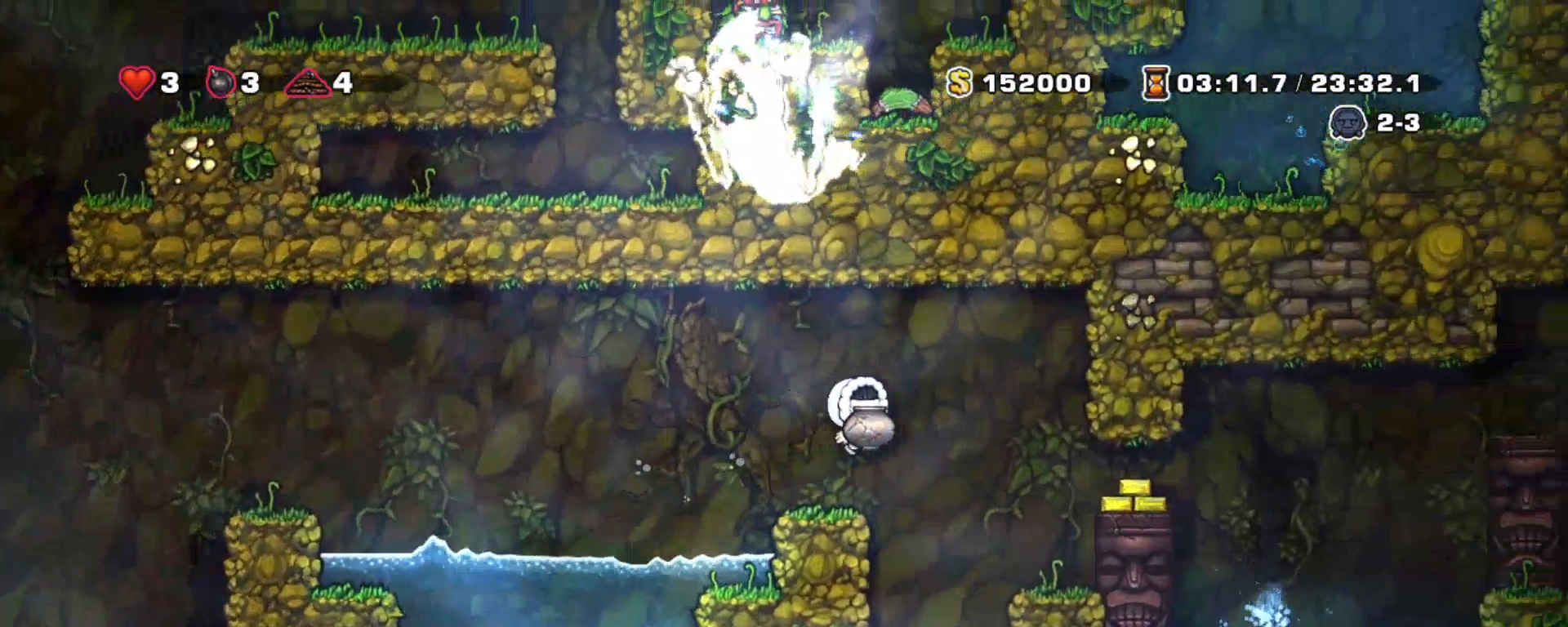
{"keys": ["shift"], "events": [[83, "left", "down"], [133, "right", "up"], [183, "left", "up"]]}
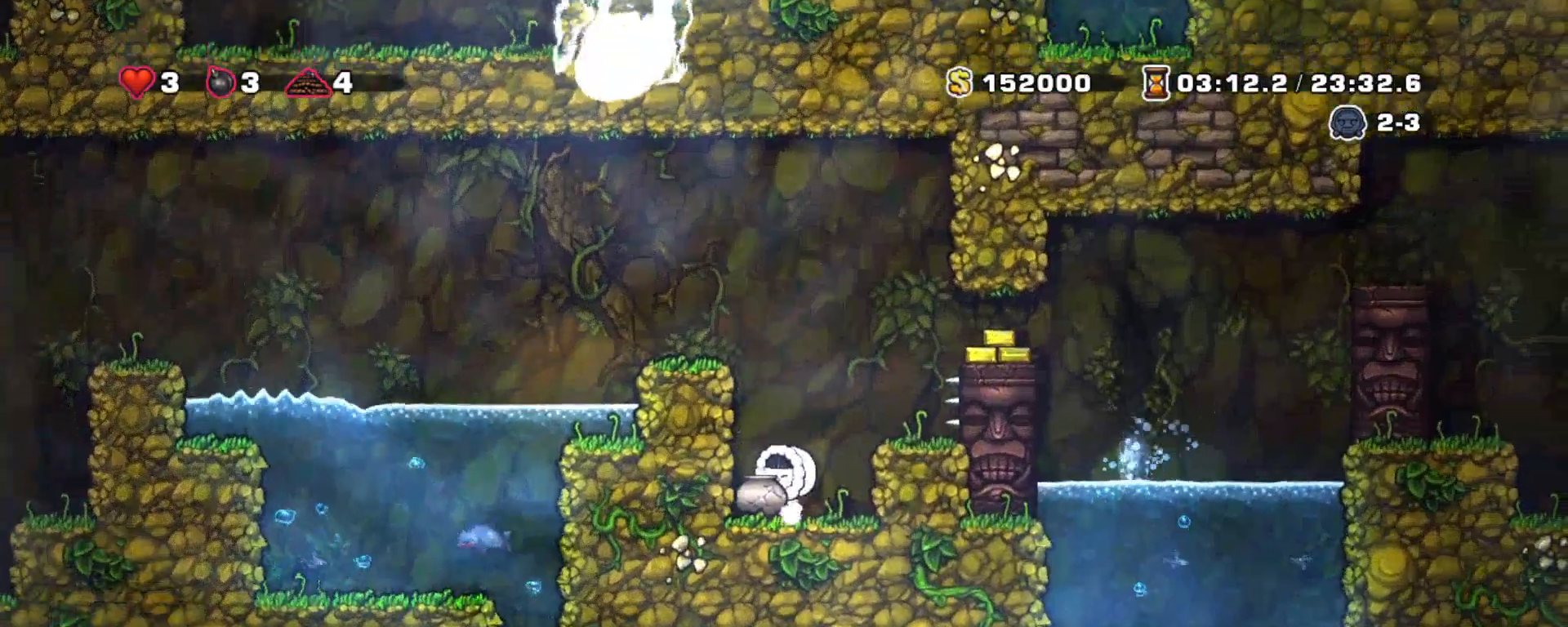
{"keys": ["right", "shift", "z"], "events": [[300, "z", "down"], [383, "right", "down"]]}
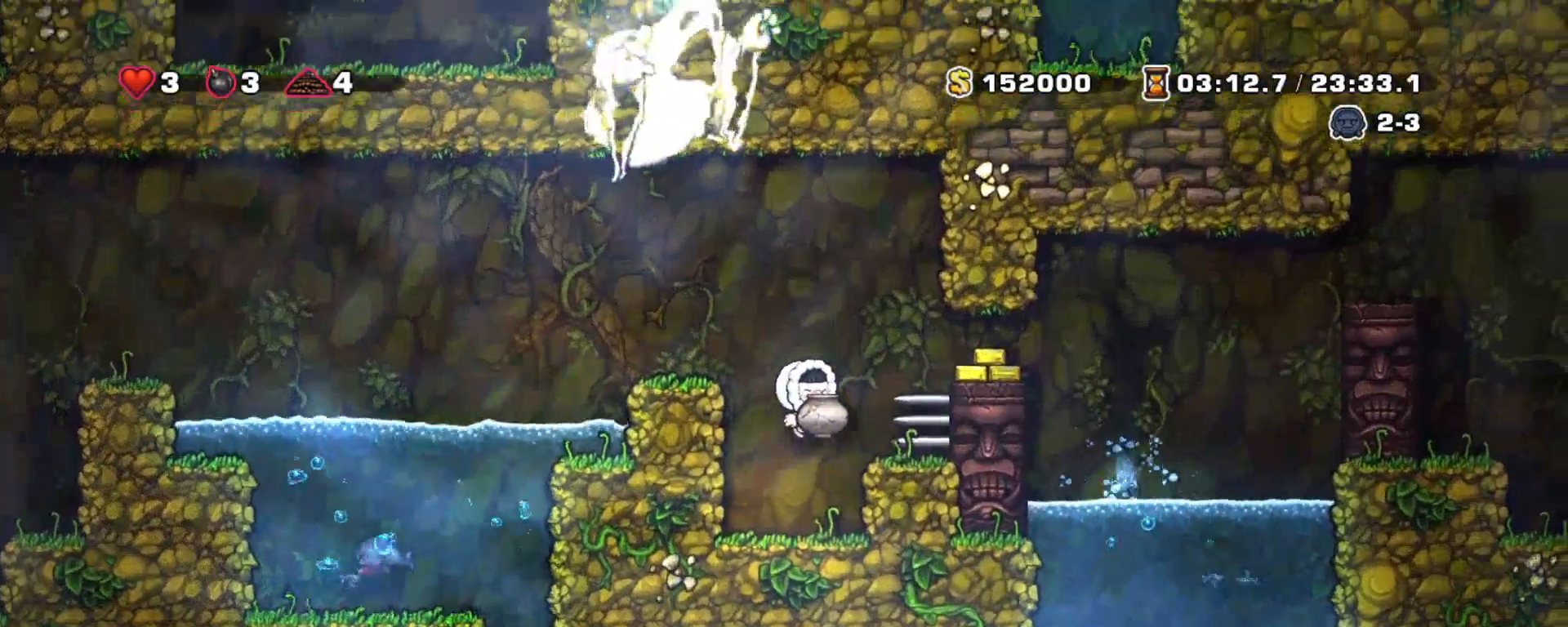
{"keys": ["right", "shift"], "events": [[17, "z", "up"], [217, "right", "up"], [267, "z", "down"], [300, "right", "down"], [350, "z", "up"]]}
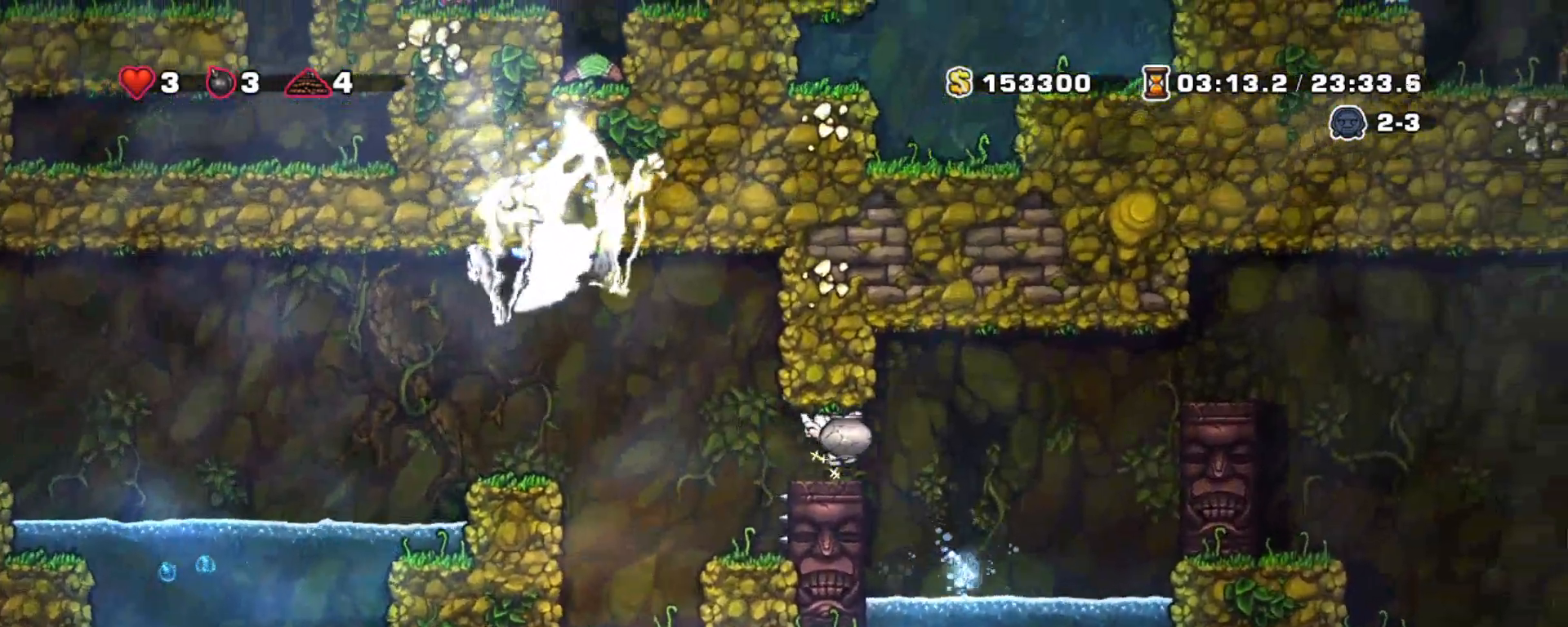
{"keys": ["shift"], "events": [[150, "left", "down"], [183, "right", "up"], [233, "left", "up"]]}
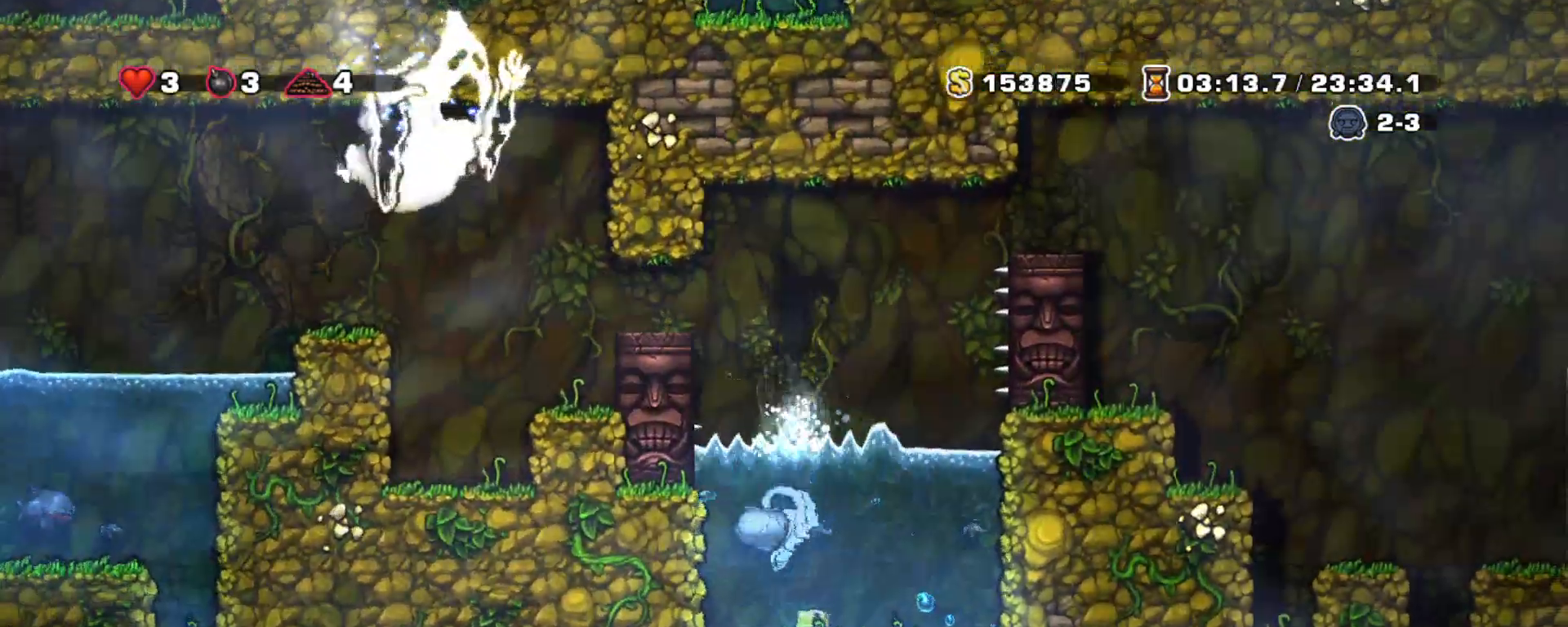
{"keys": ["shift", "z"], "events": [[50, "right", "down"], [200, "right", "up"], [200, "z", "down"], [300, "z", "up"], [350, "right", "down"], [383, "z", "down"], [483, "right", "up"]]}
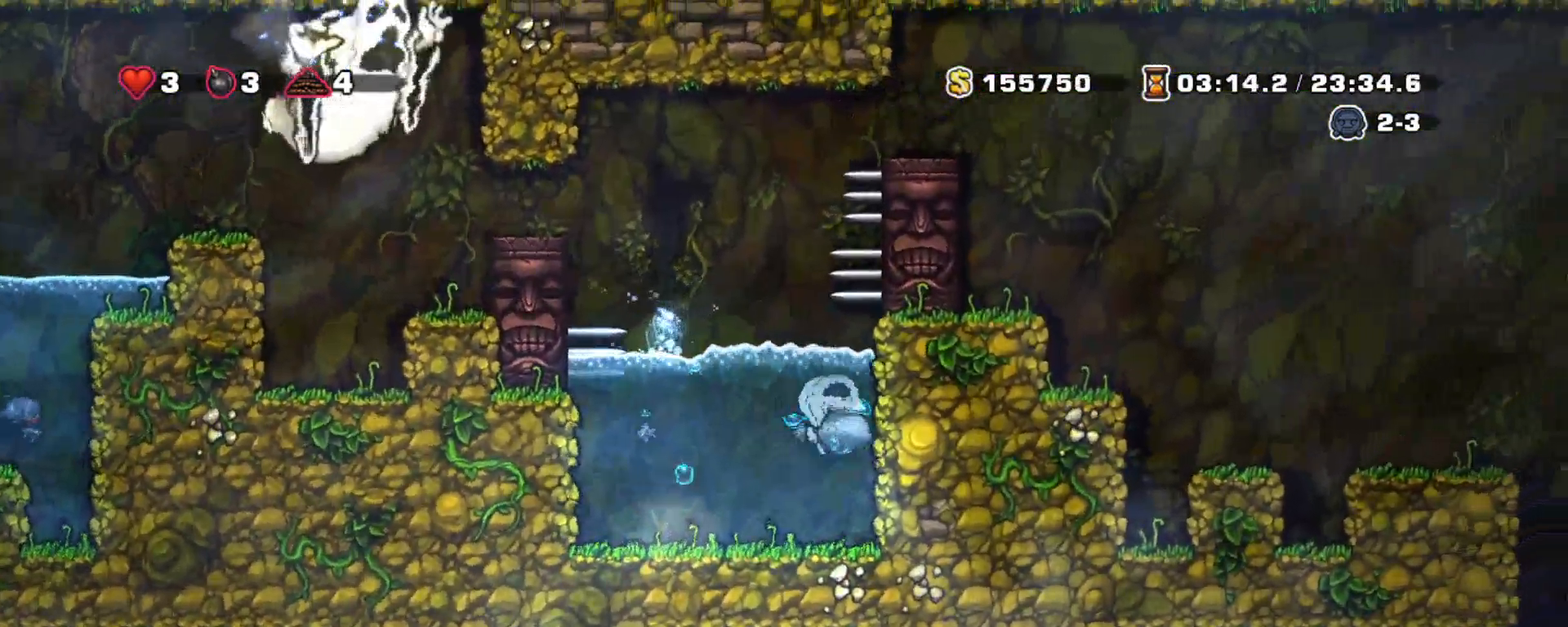
{"keys": ["shift", "up"], "events": [[17, "a", "down"], [17, "z", "up"], [167, "a", "up"], [250, "z", "down"], [450, "z", "up"], [500, "up", "down"]]}